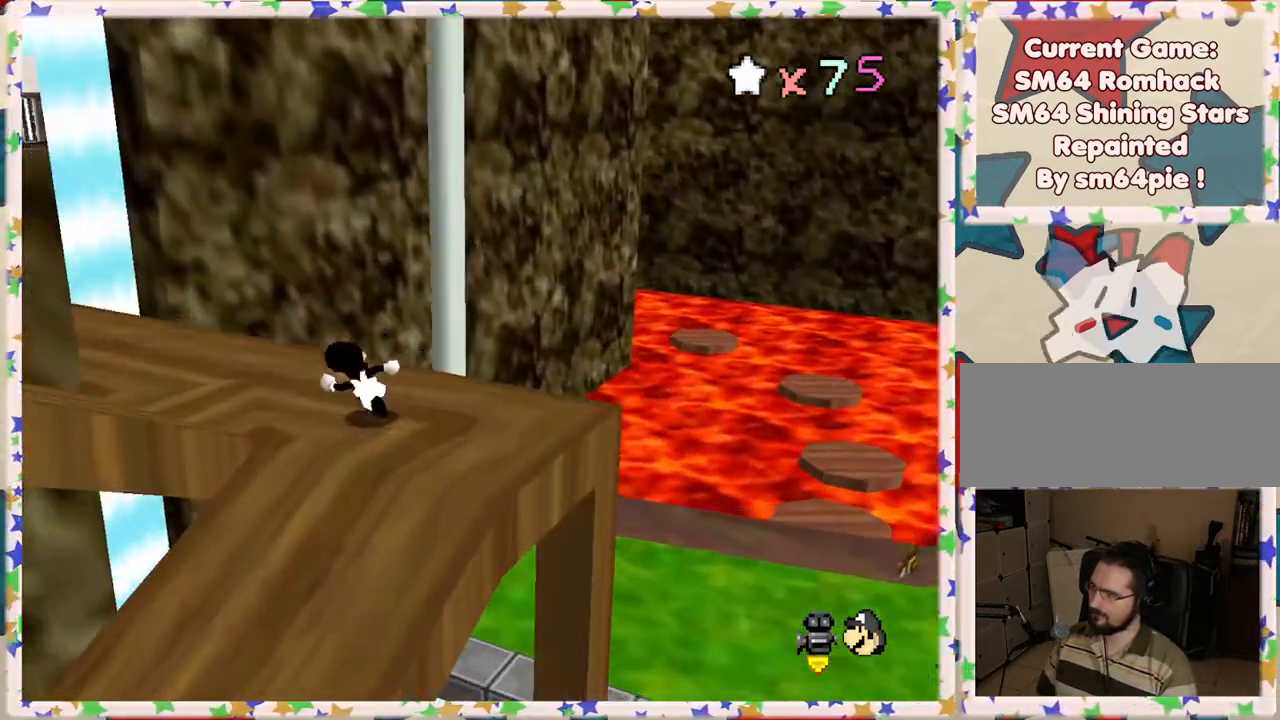
Gameplay with a controller (Nintendo layout); each line is a JSON object with the inputs held at the frame after it. "events" lists button and stick changes between this image and that frame as [ms after this image, input, new state], when the widget could be followed in between. Not read: L3 R3.
{"buttons": ["A", "B"], "left_stick": "left", "events": [[283, "A", "down"], [483, "B", "down"]]}
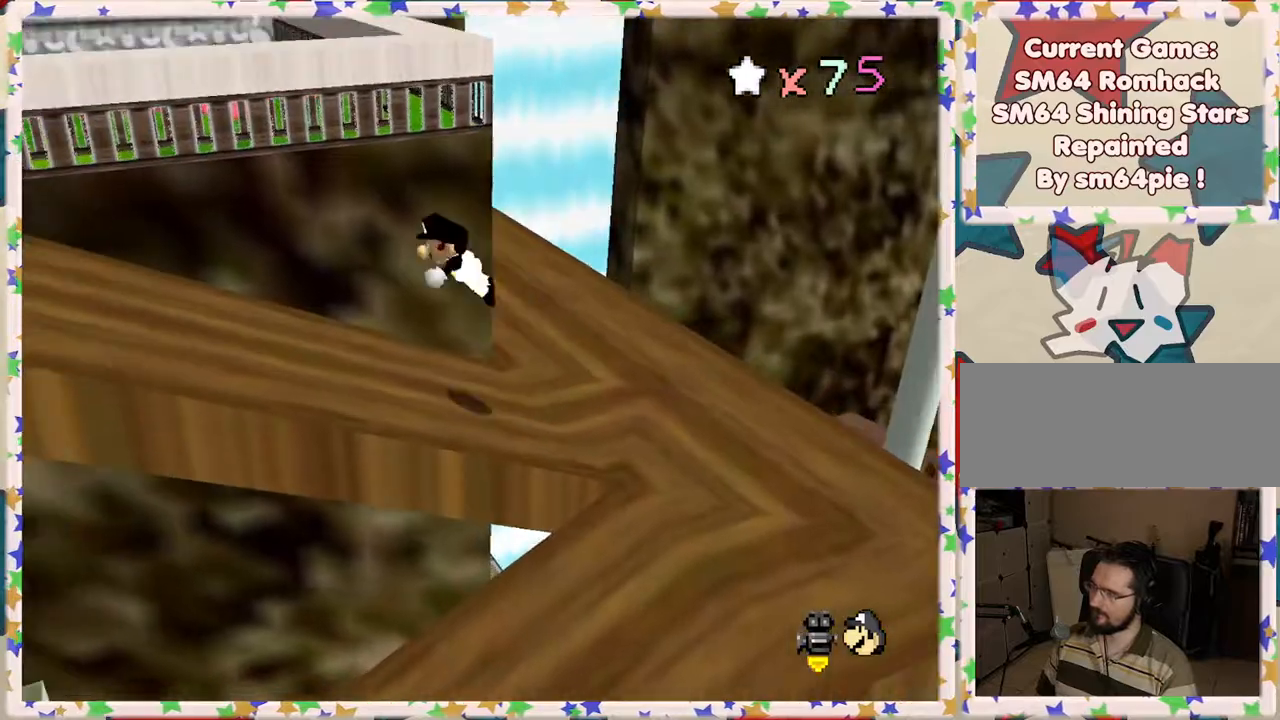
{"buttons": ["A"], "left_stick": "left", "events": [[17, "A", "up"], [133, "B", "up"], [450, "A", "down"]]}
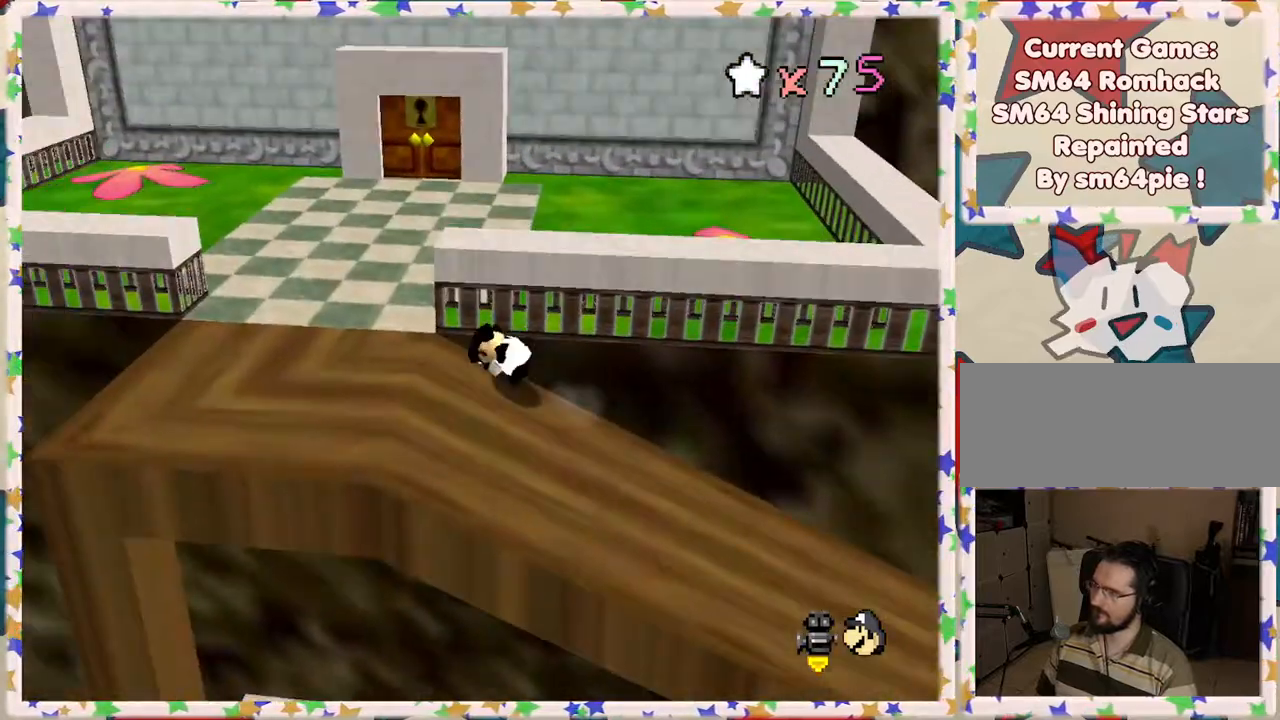
{"buttons": [], "left_stick": "up-right", "events": [[100, "A", "up"], [217, "left_stick", "up"], [317, "left_stick", "up-right"]]}
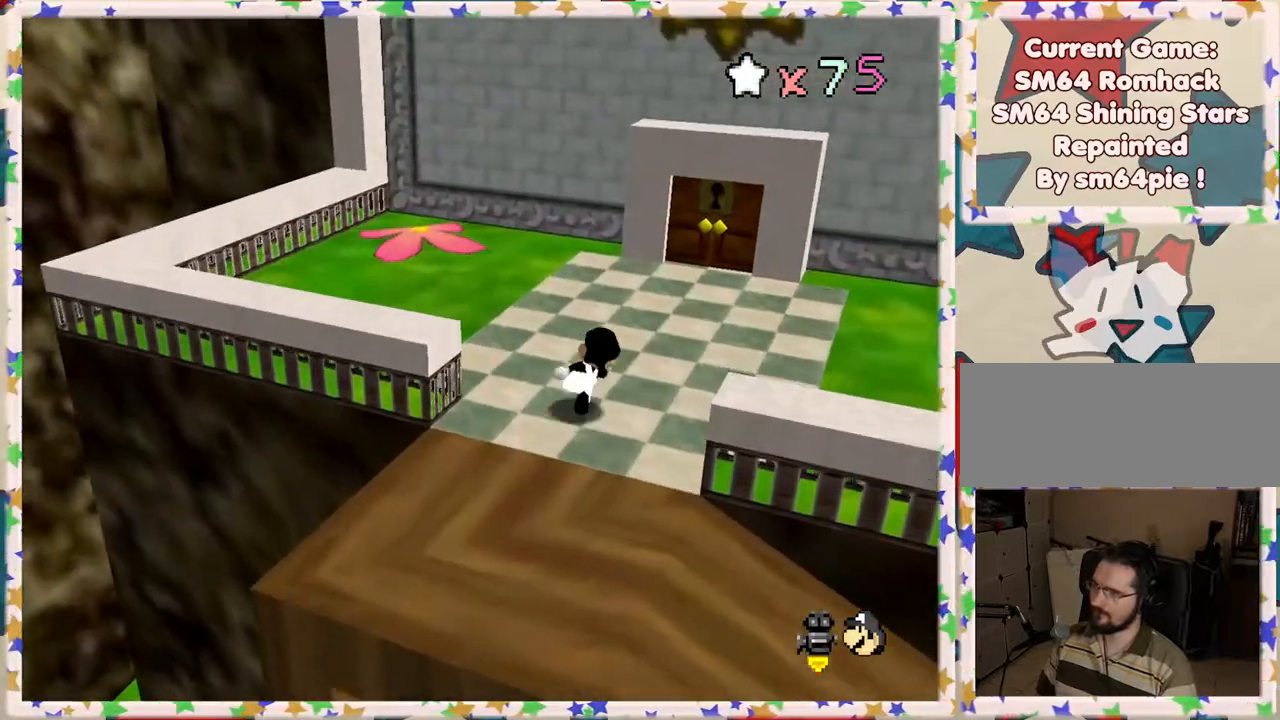
{"buttons": [], "left_stick": "up", "events": [[367, "left_stick", "up"]]}
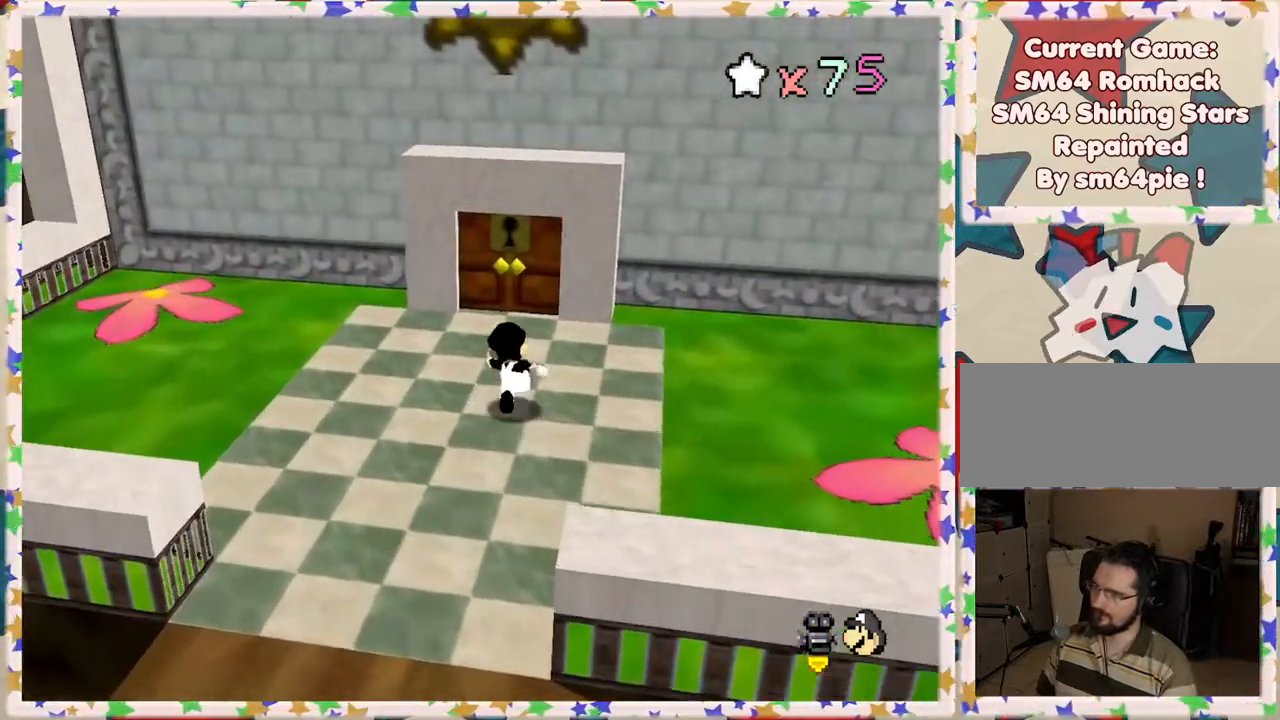
{"buttons": [], "left_stick": "down", "events": [[500, "left_stick", "down"]]}
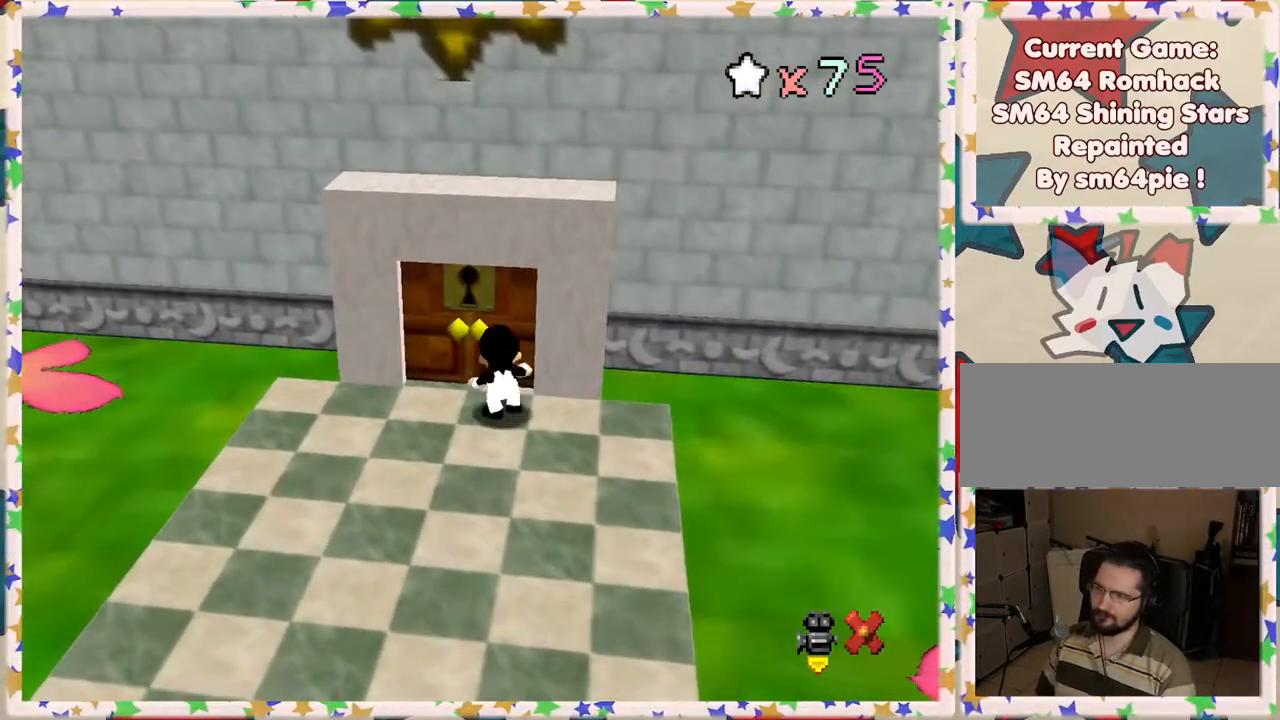
{"buttons": [], "left_stick": "center", "events": [[117, "left_stick", "right"], [200, "left_stick", "up"], [317, "left_stick", "center"]]}
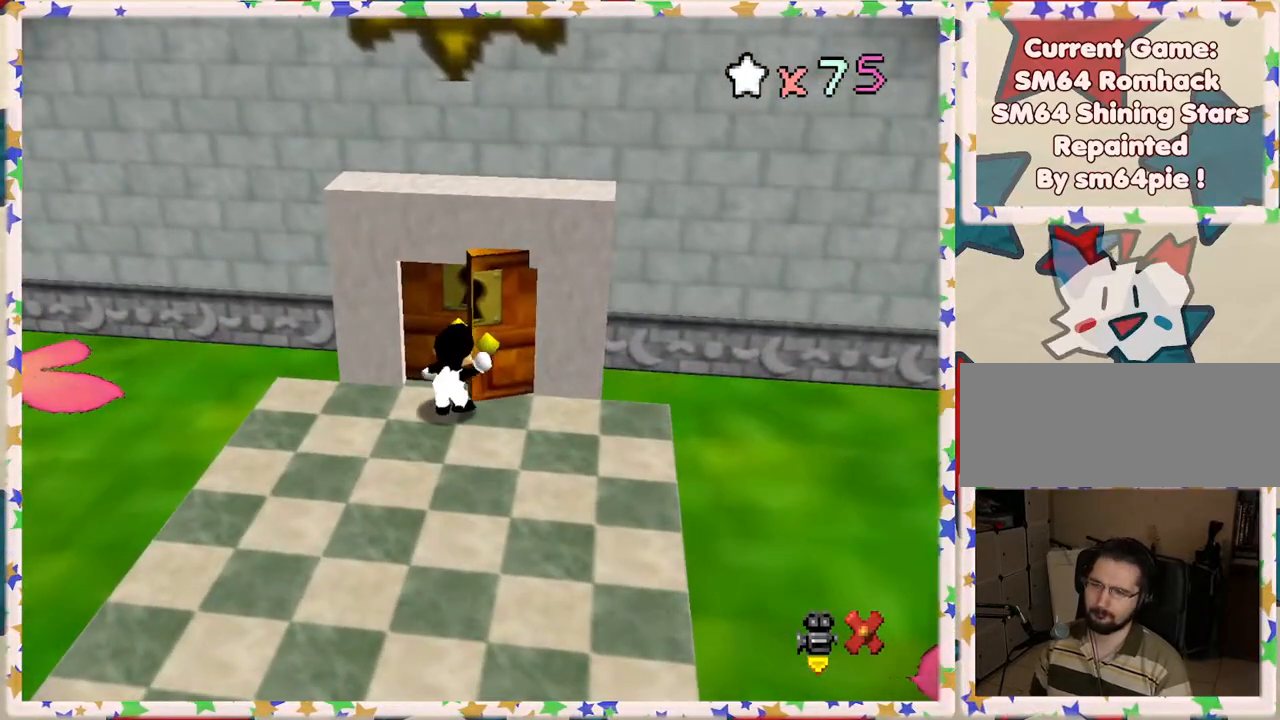
{"buttons": [], "left_stick": "down-left", "events": [[133, "left_stick", "left"], [350, "left_stick", "up-right"], [450, "left_stick", "up-left"], [500, "left_stick", "down-left"]]}
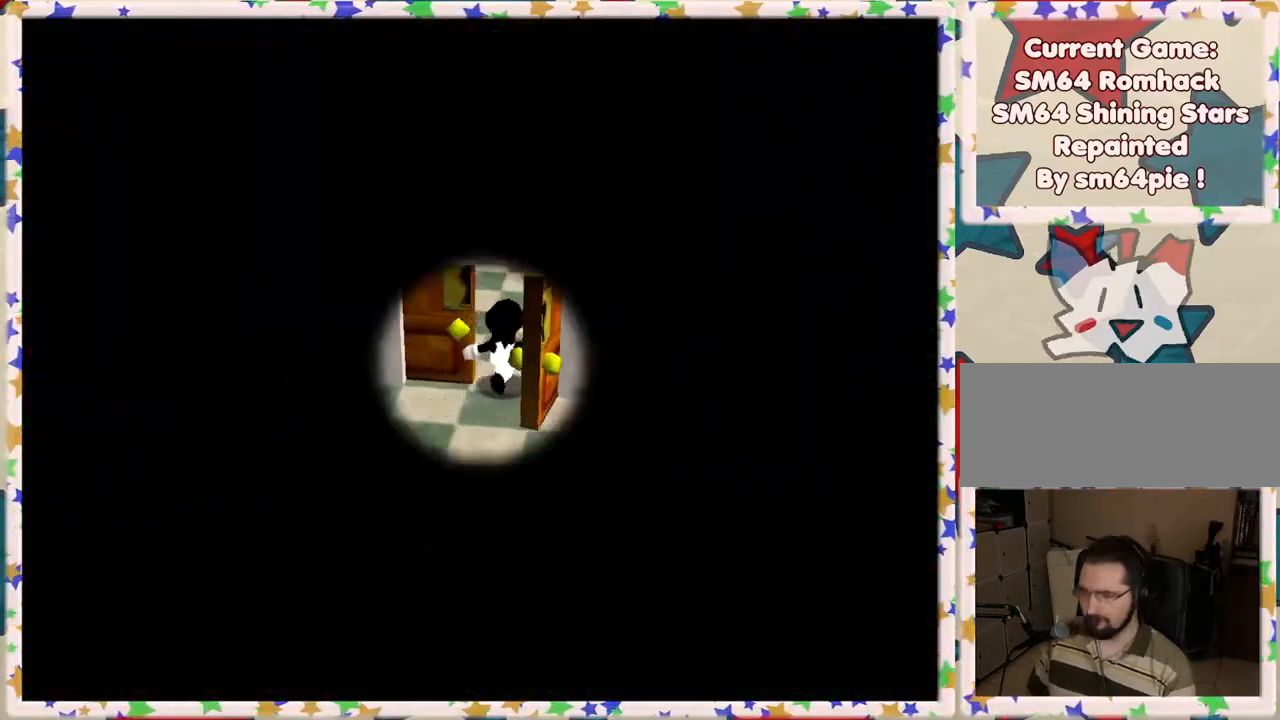
{"buttons": [], "left_stick": "center", "events": [[133, "left_stick", "up-right"], [183, "left_stick", "up"], [300, "left_stick", "center"]]}
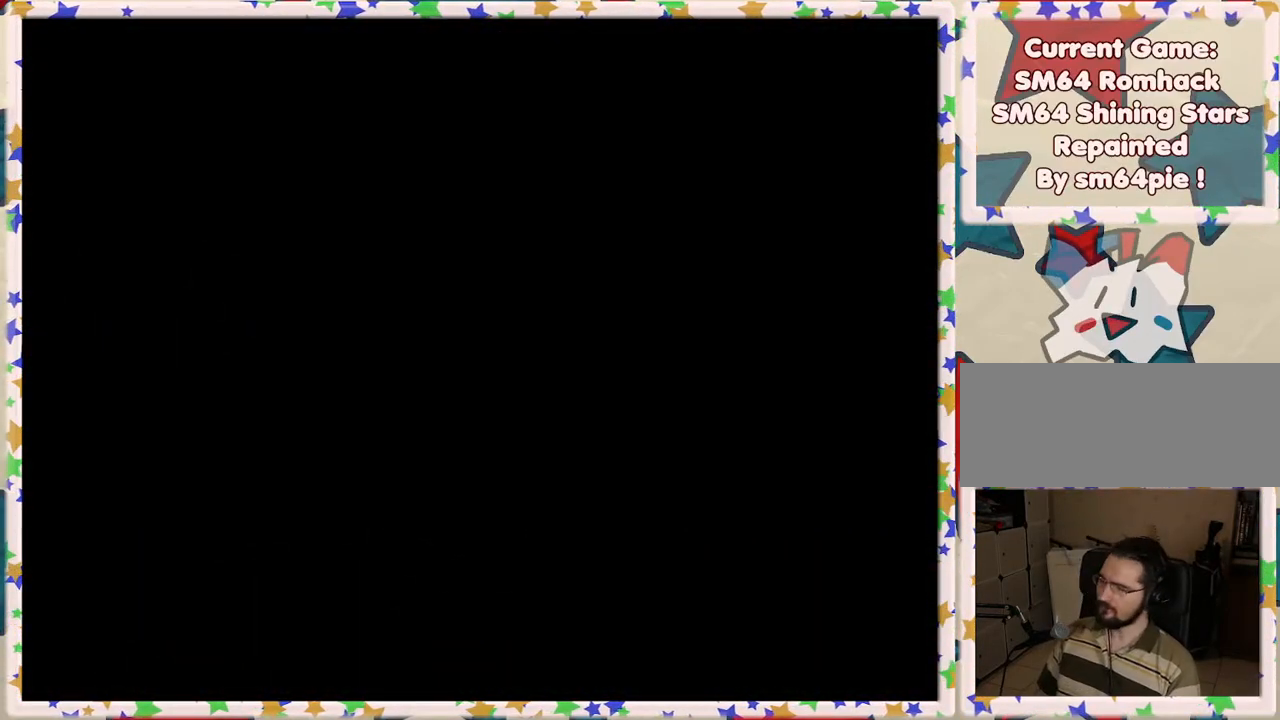
{"buttons": [], "left_stick": "up", "events": [[167, "left_stick", "up"]]}
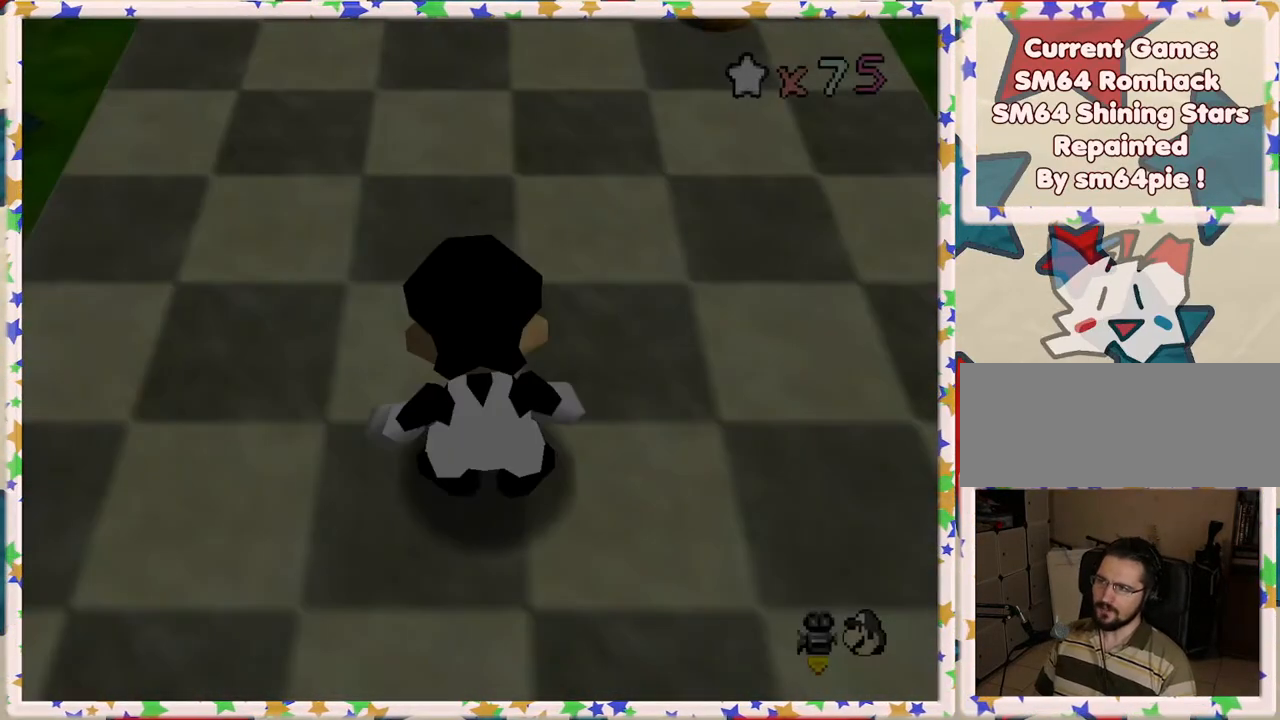
{"buttons": [], "left_stick": "up", "events": []}
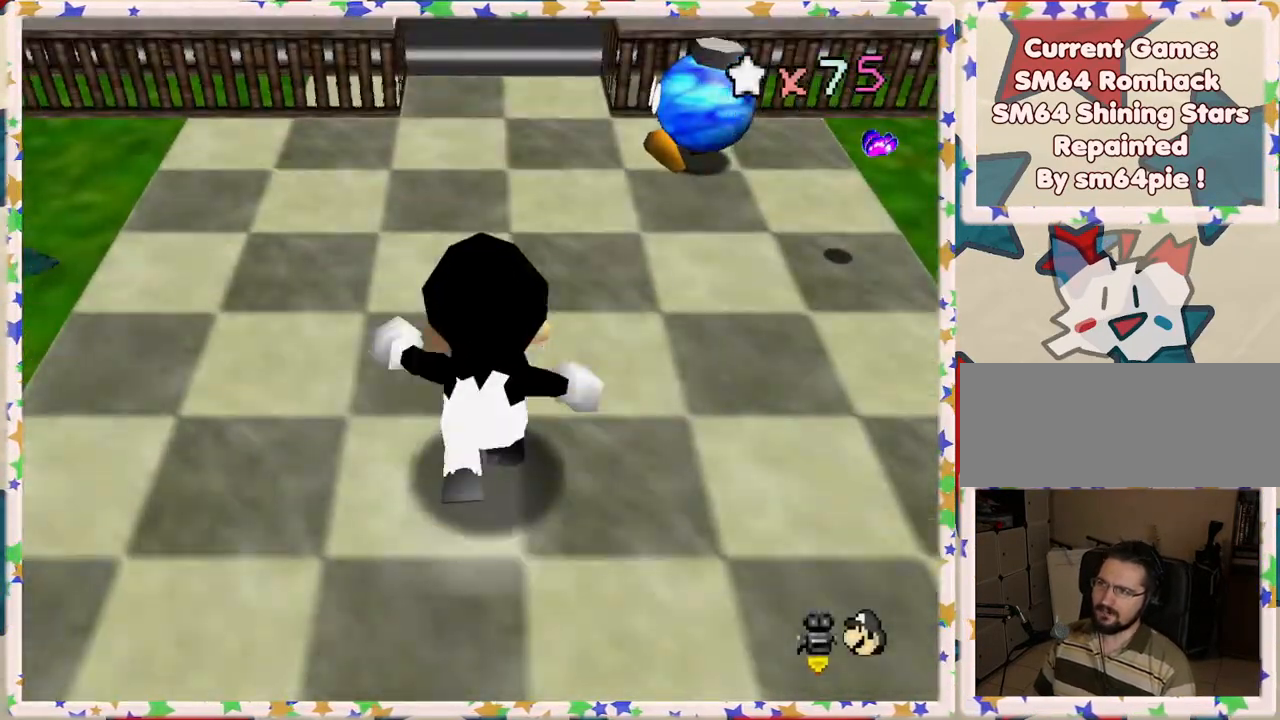
{"buttons": [], "left_stick": "up", "events": [[167, "A", "down"], [267, "A", "up"]]}
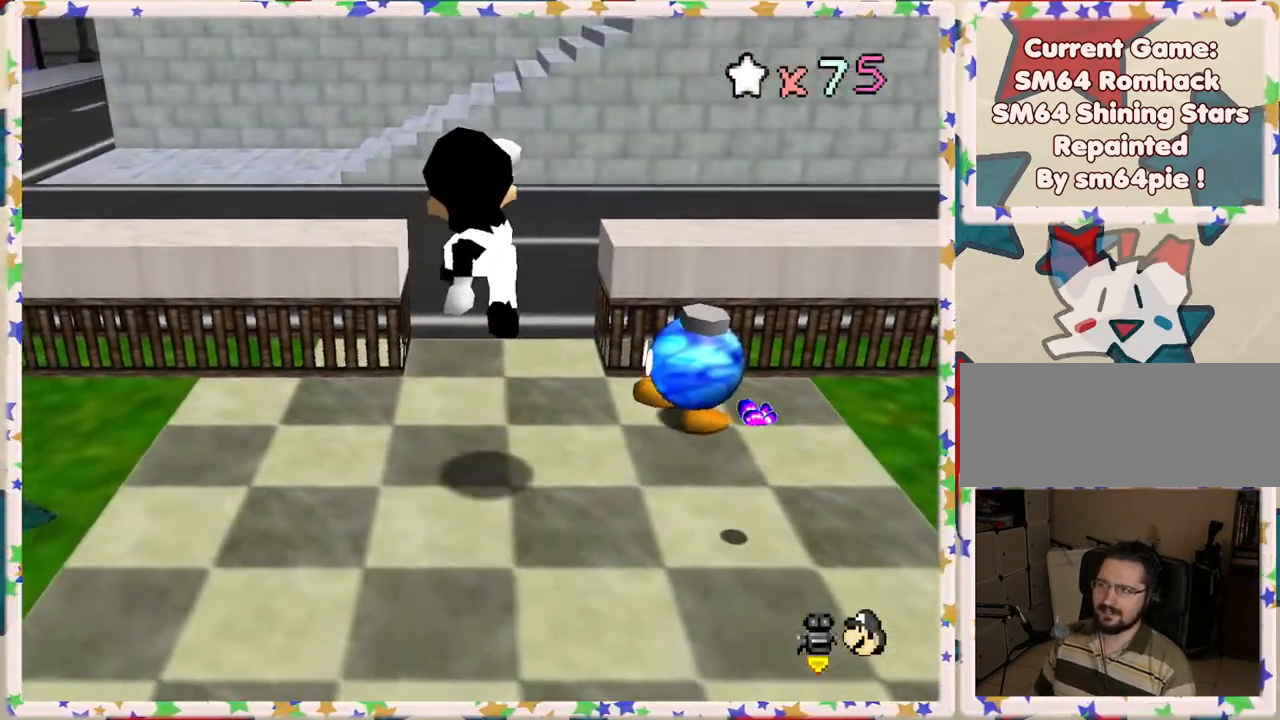
{"buttons": [], "left_stick": "up", "events": [[350, "A", "down"], [467, "A", "up"]]}
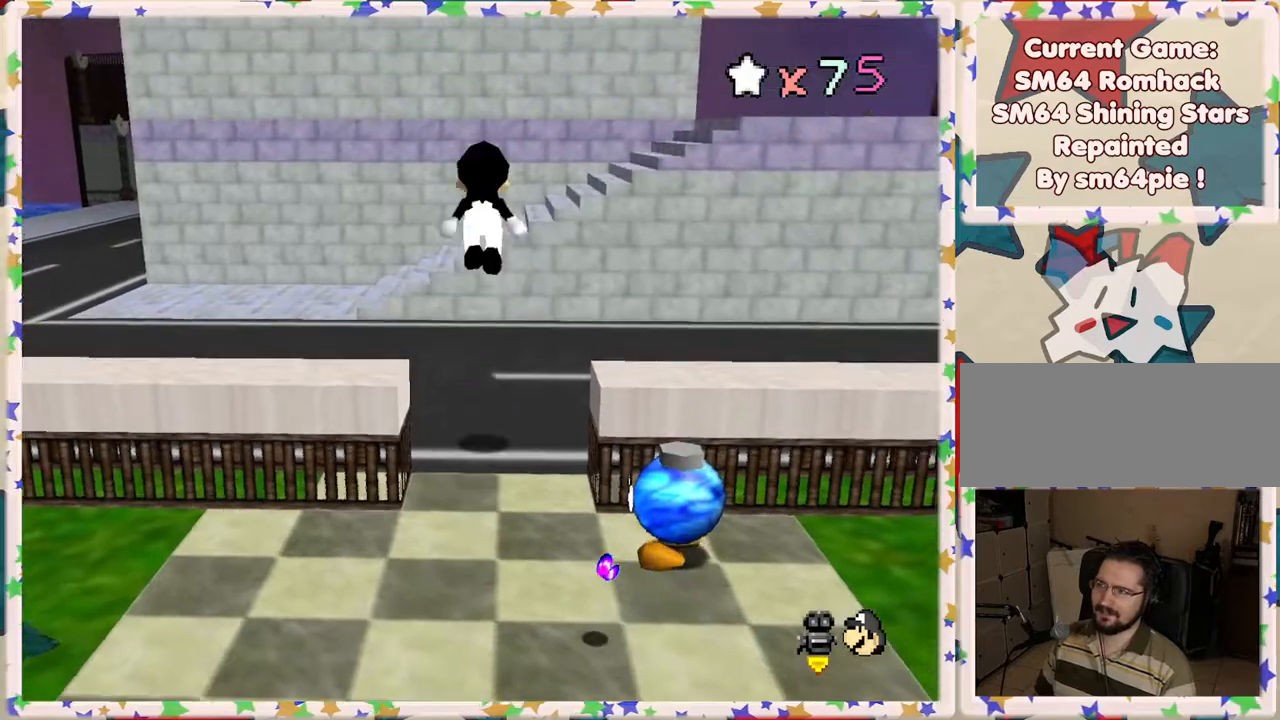
{"buttons": [], "left_stick": "right", "events": [[67, "left_stick", "center"], [217, "left_stick", "right"]]}
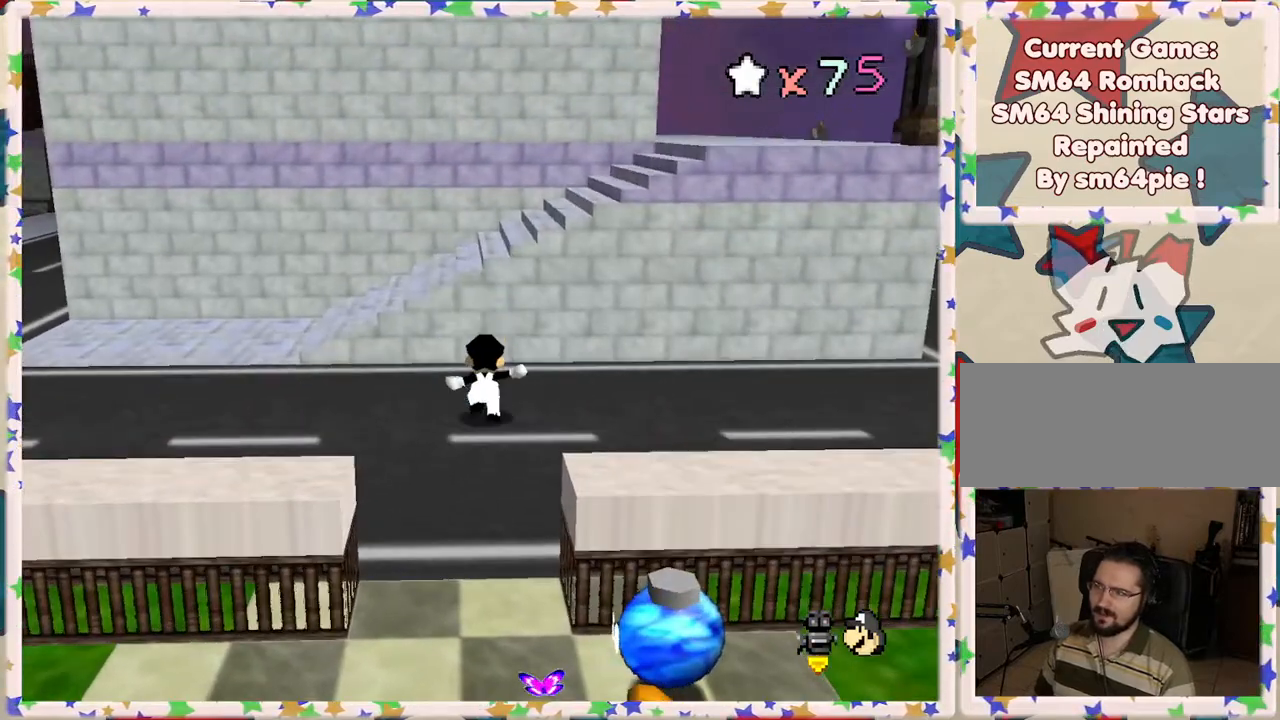
{"buttons": ["C_LEFT"], "left_stick": "right", "events": [[17, "left_stick", "up-right"], [117, "A", "down"], [317, "A", "up"], [350, "left_stick", "right"], [433, "C_LEFT", "down"]]}
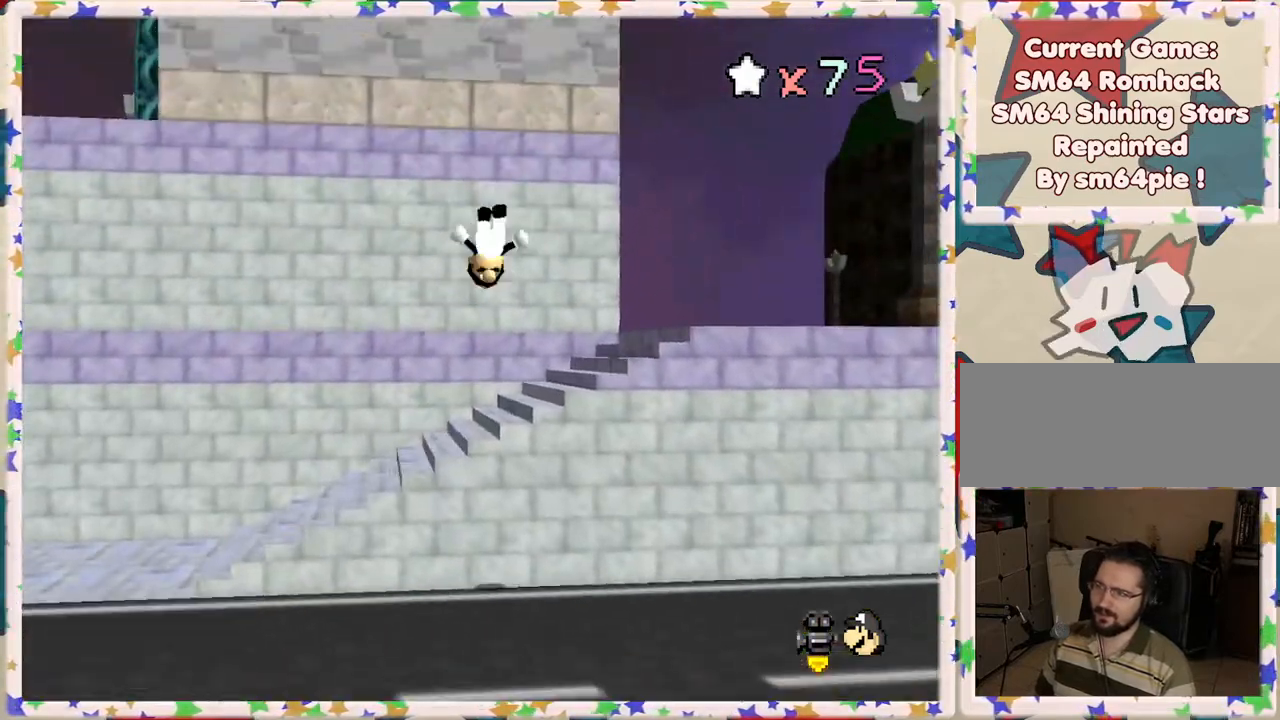
{"buttons": [], "left_stick": "right", "events": [[33, "C_LEFT", "up"]]}
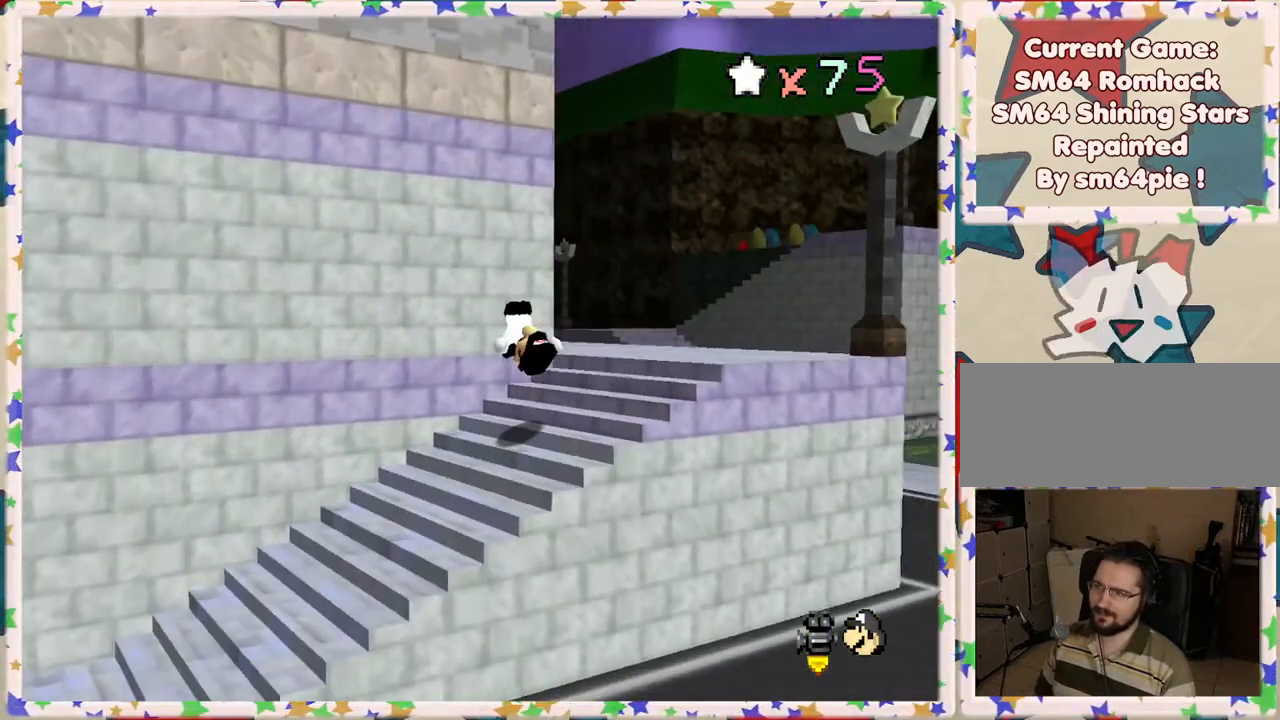
{"buttons": ["R1"], "left_stick": "up-right", "events": [[117, "left_stick", "up-right"], [450, "R1", "down"]]}
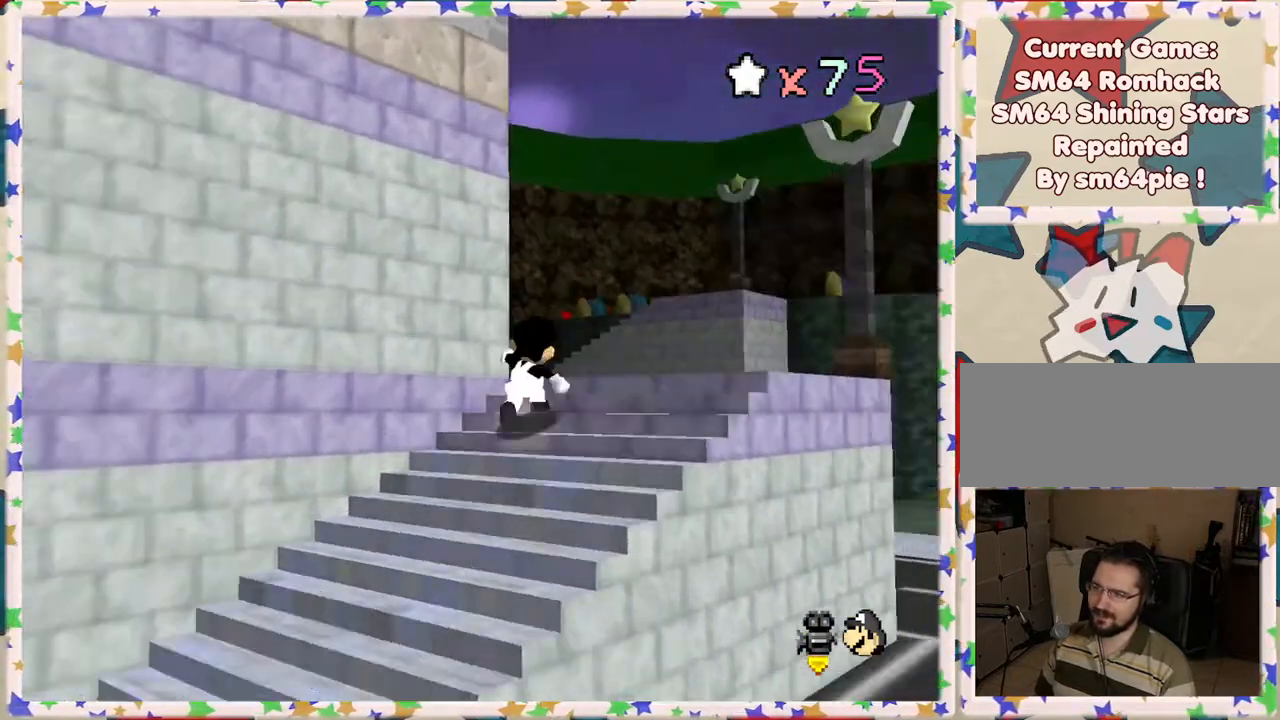
{"buttons": [], "left_stick": "up-left", "events": [[83, "R1", "up"], [133, "C_DOWN", "down"], [250, "left_stick", "up"], [283, "C_DOWN", "up"], [400, "left_stick", "up-left"]]}
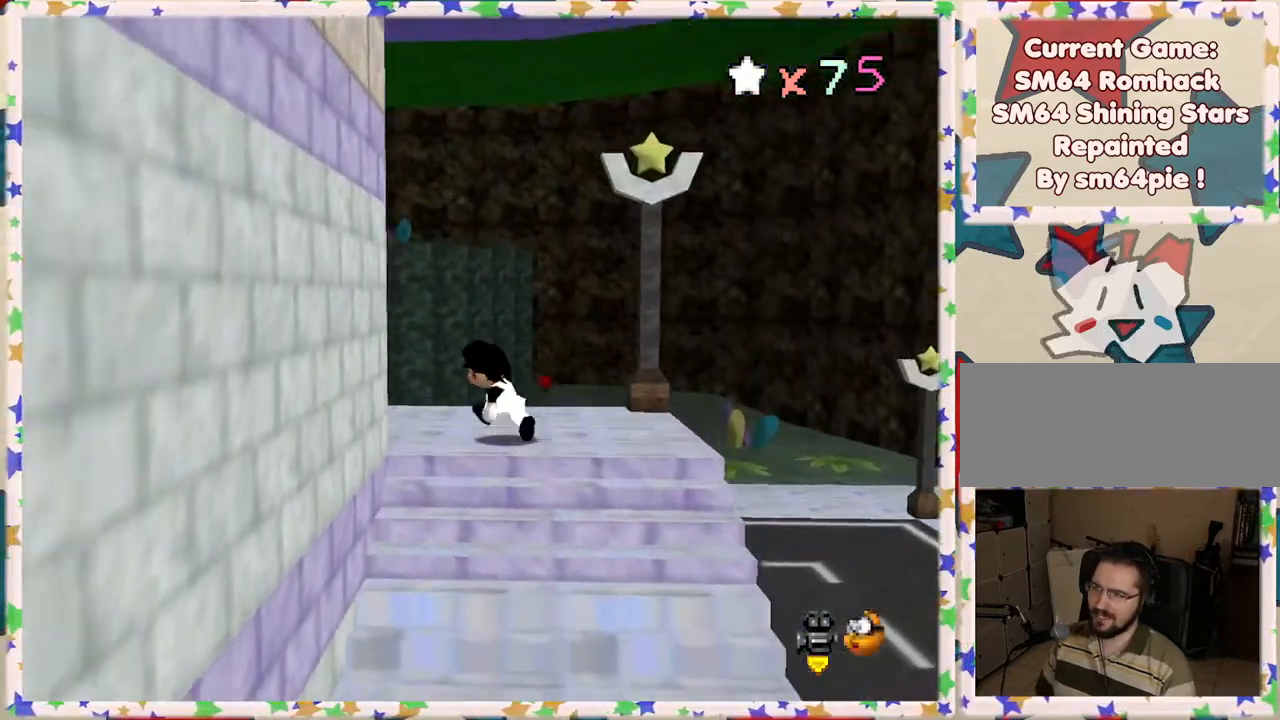
{"buttons": [], "left_stick": "up-right", "events": [[33, "C_RIGHT", "down"], [33, "left_stick", "left"], [150, "C_RIGHT", "up"], [233, "C_RIGHT", "down"], [233, "left_stick", "up-left"], [333, "left_stick", "up"], [383, "C_RIGHT", "up"], [433, "left_stick", "up-right"]]}
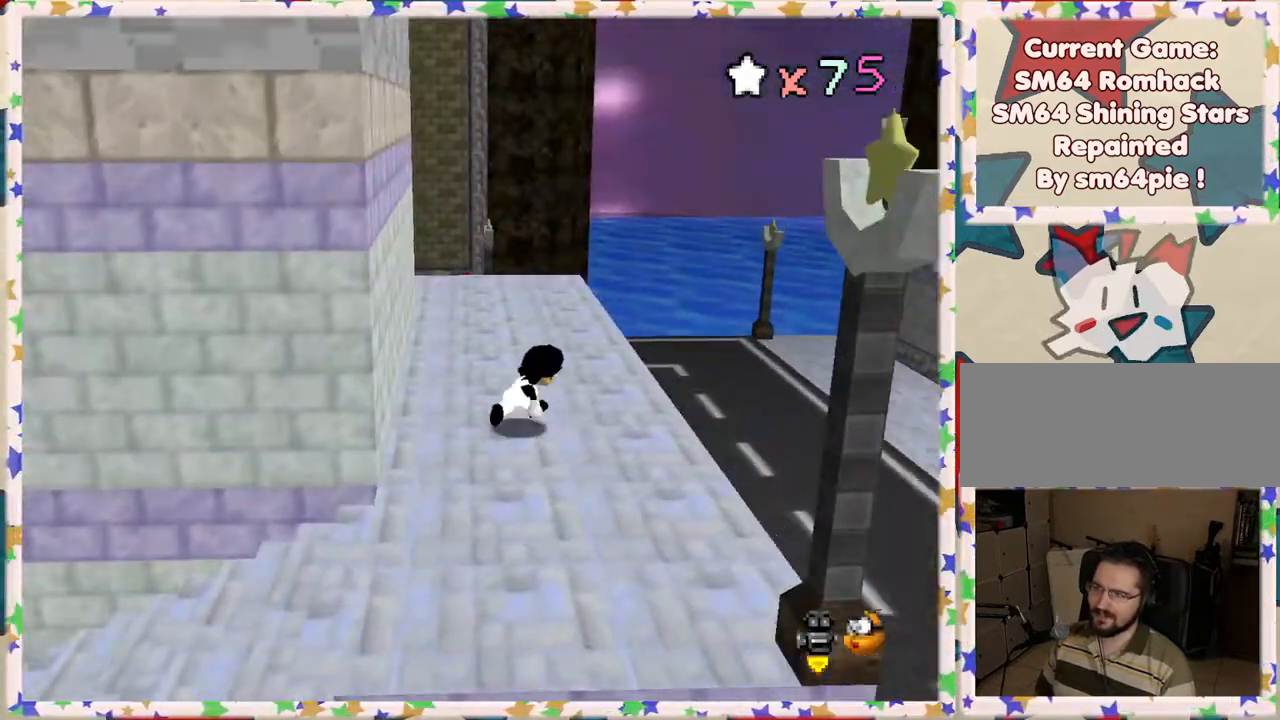
{"buttons": [], "left_stick": "up", "events": [[183, "left_stick", "up"]]}
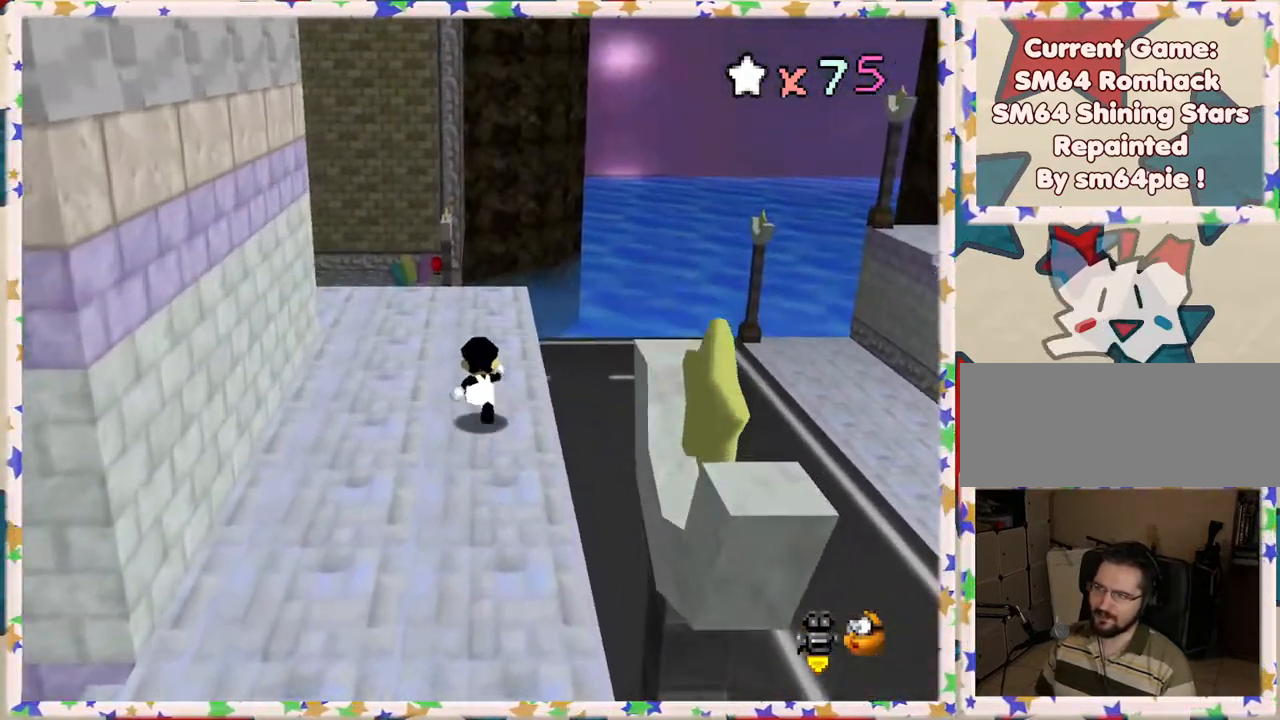
{"buttons": [], "left_stick": "up-right", "events": [[133, "C_RIGHT", "down"], [233, "C_RIGHT", "up"], [317, "left_stick", "up-right"], [333, "C_RIGHT", "down"], [433, "C_RIGHT", "up"]]}
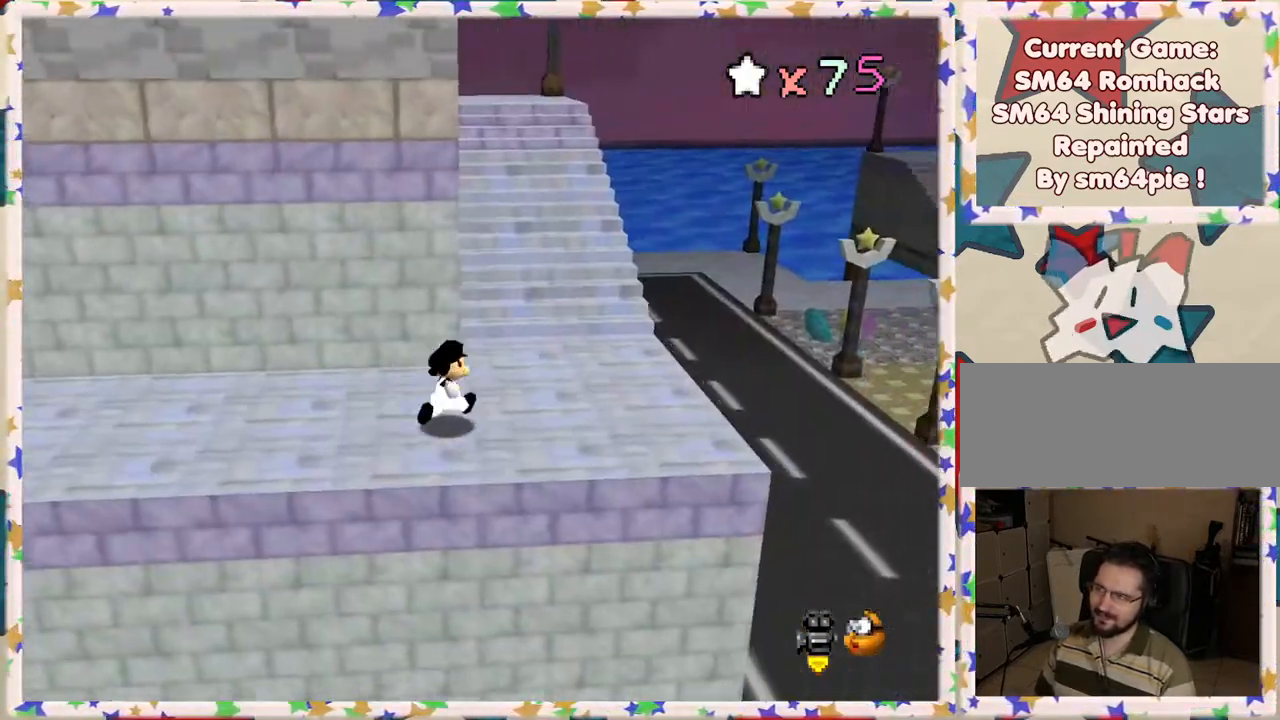
{"buttons": [], "left_stick": "up", "events": [[317, "left_stick", "up"]]}
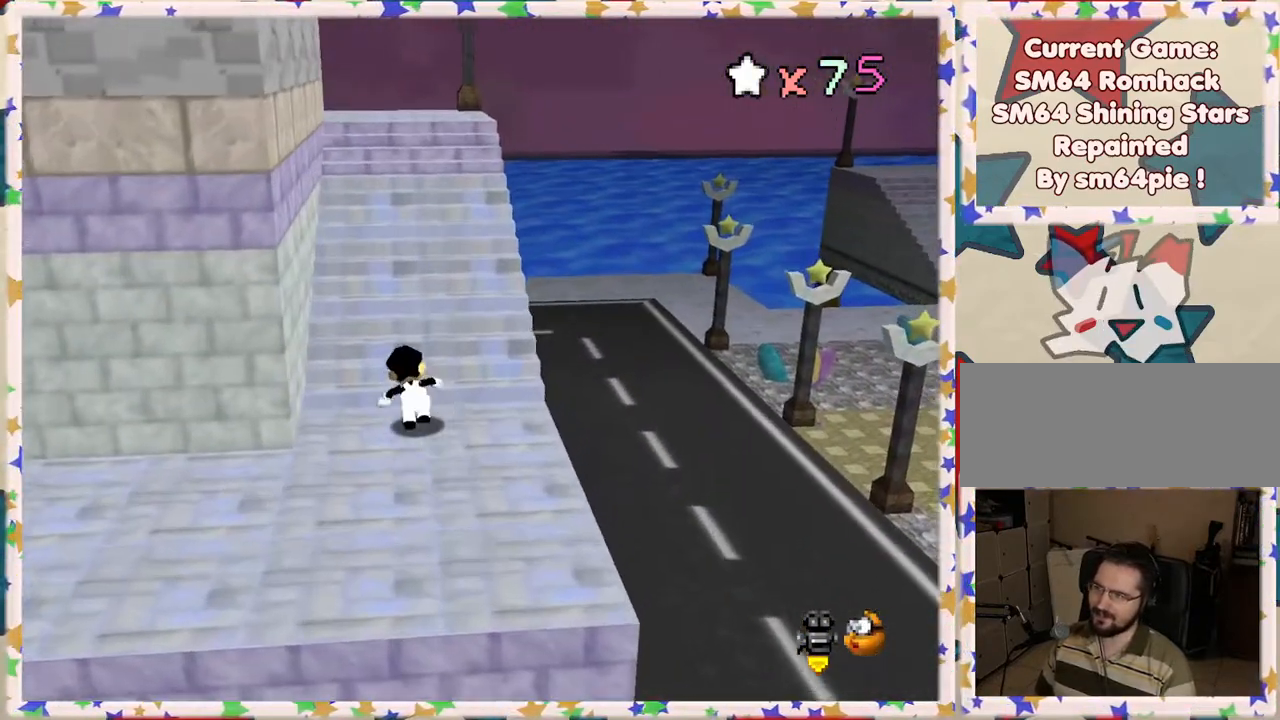
{"buttons": [], "left_stick": "up", "events": [[50, "A", "down"], [333, "A", "up"]]}
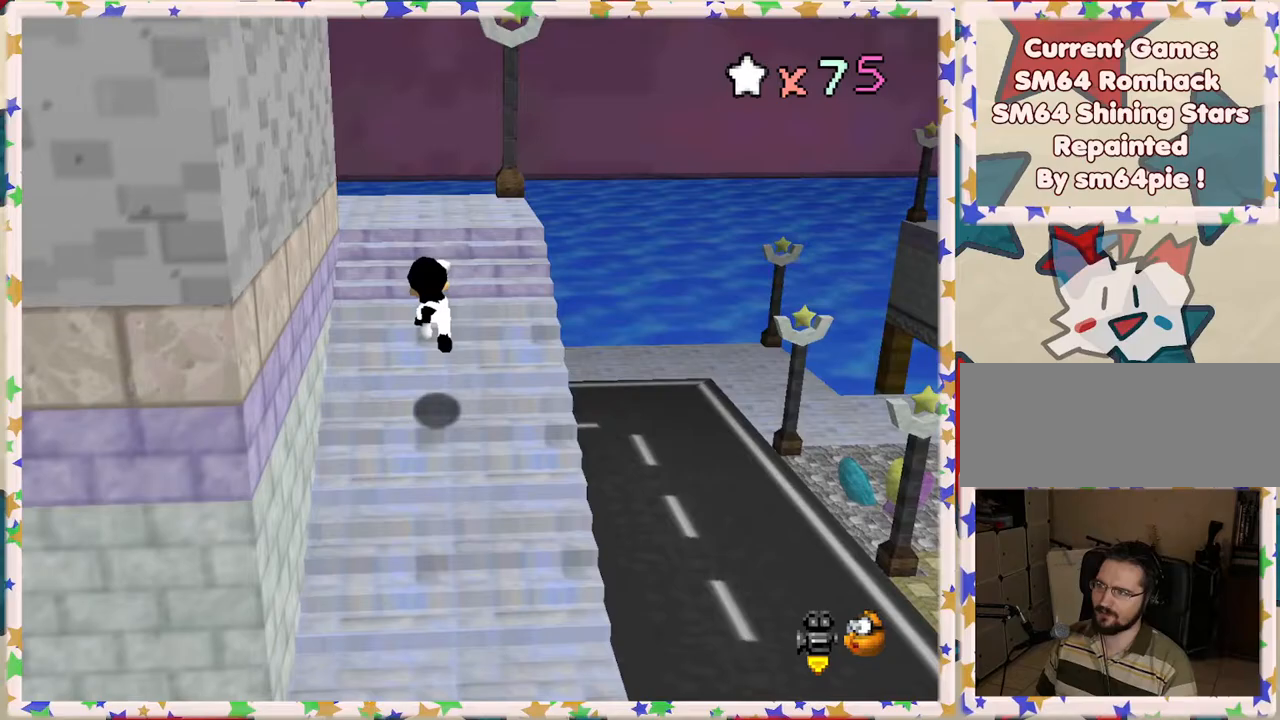
{"buttons": [], "left_stick": "up-right", "events": [[50, "left_stick", "up-right"], [250, "C_RIGHT", "down"], [383, "C_RIGHT", "up"]]}
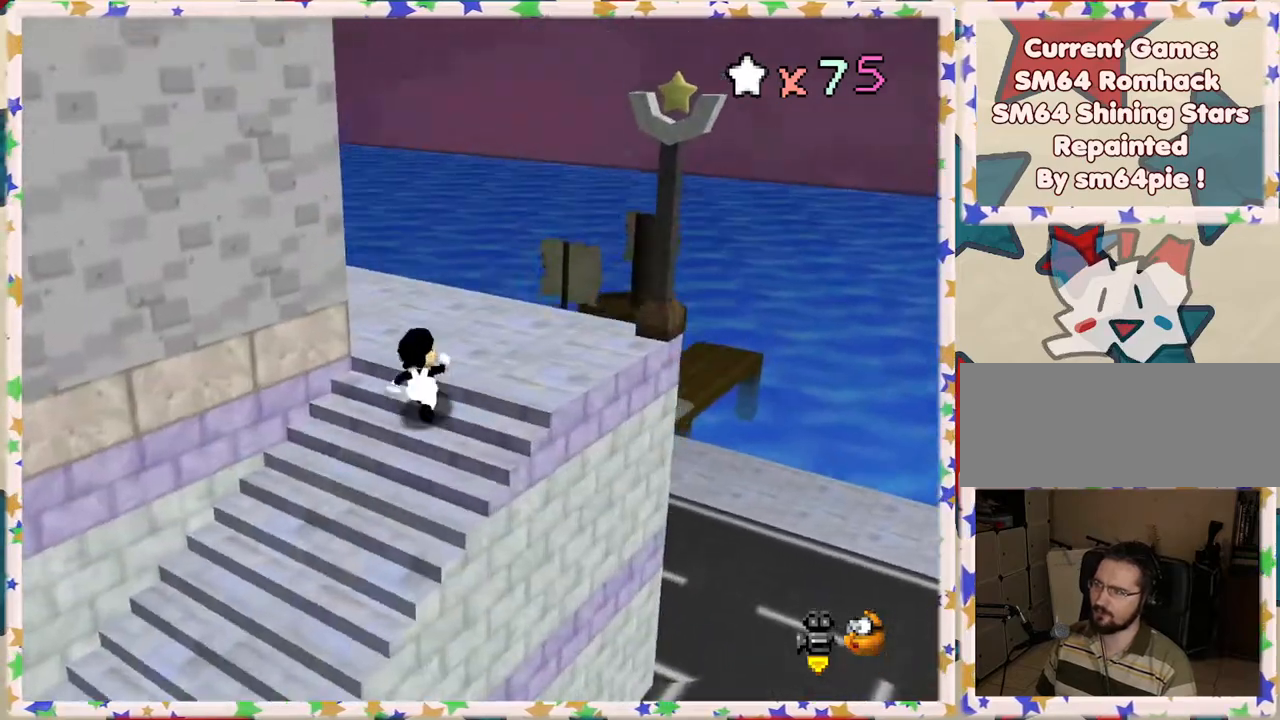
{"buttons": [], "left_stick": "center", "events": [[150, "C_RIGHT", "down"], [267, "C_RIGHT", "up"], [317, "left_stick", "up"], [500, "left_stick", "center"]]}
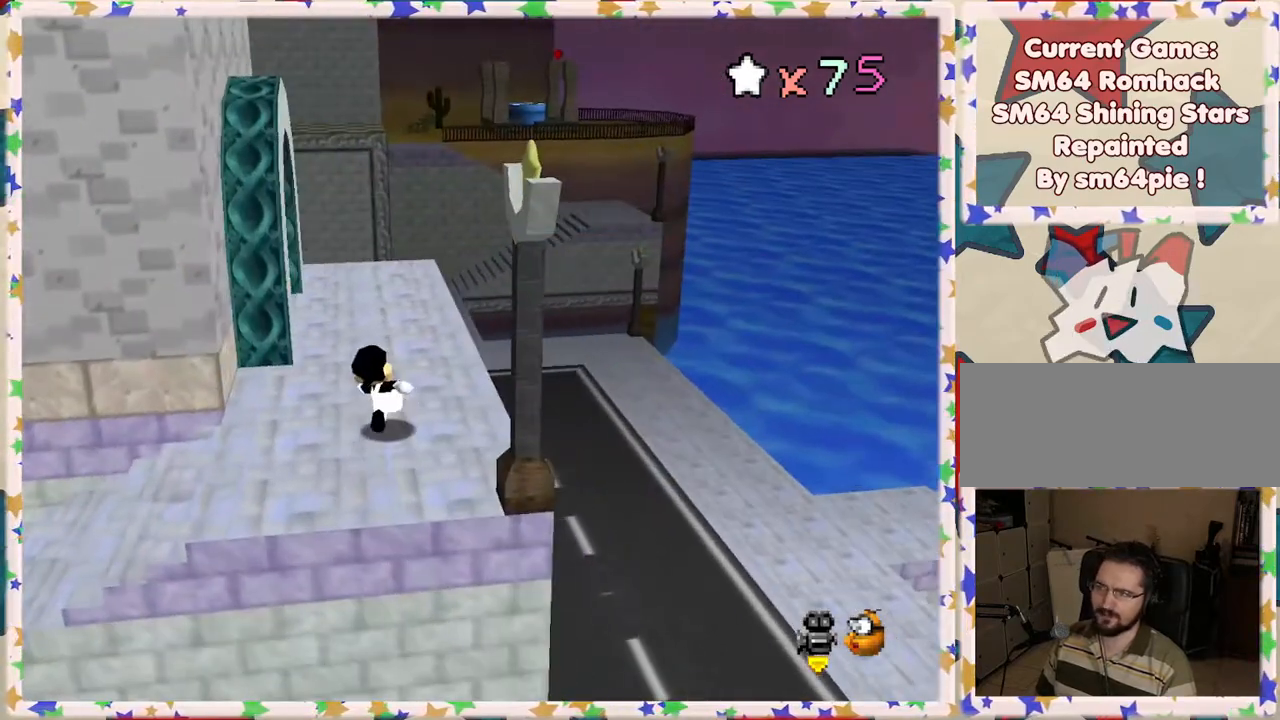
{"buttons": ["C_LEFT"], "left_stick": "center", "events": [[50, "C_RIGHT", "down"], [183, "C_RIGHT", "up"], [483, "C_LEFT", "down"]]}
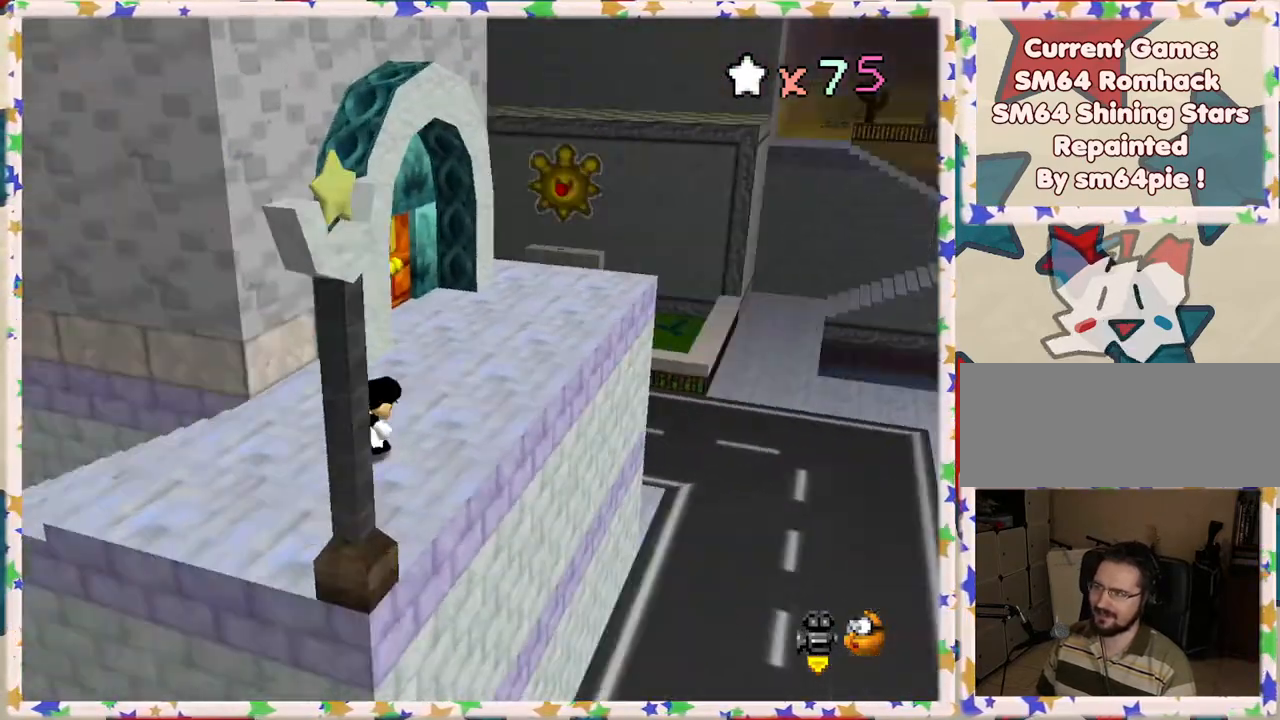
{"buttons": [], "left_stick": "up-right", "events": [[100, "C_LEFT", "up"], [283, "left_stick", "up"], [450, "left_stick", "up-right"]]}
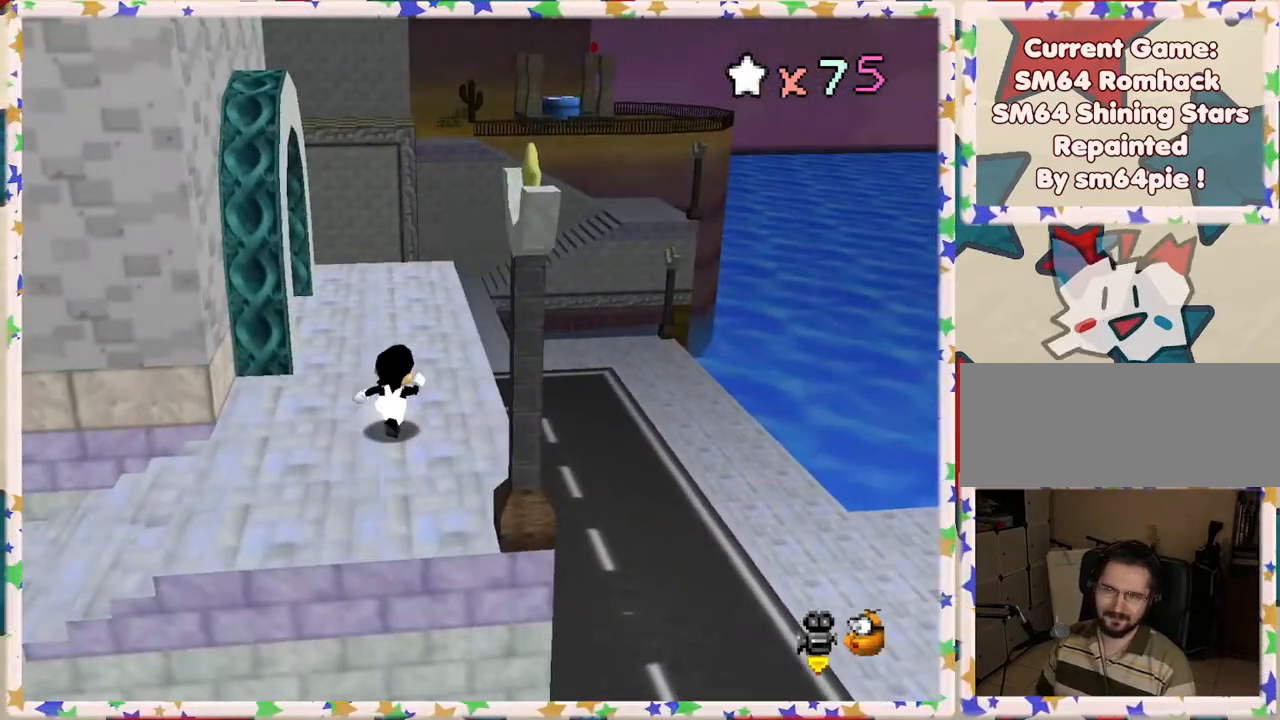
{"buttons": [], "left_stick": "up-right", "events": [[117, "C_RIGHT", "down"], [167, "C_RIGHT", "up"]]}
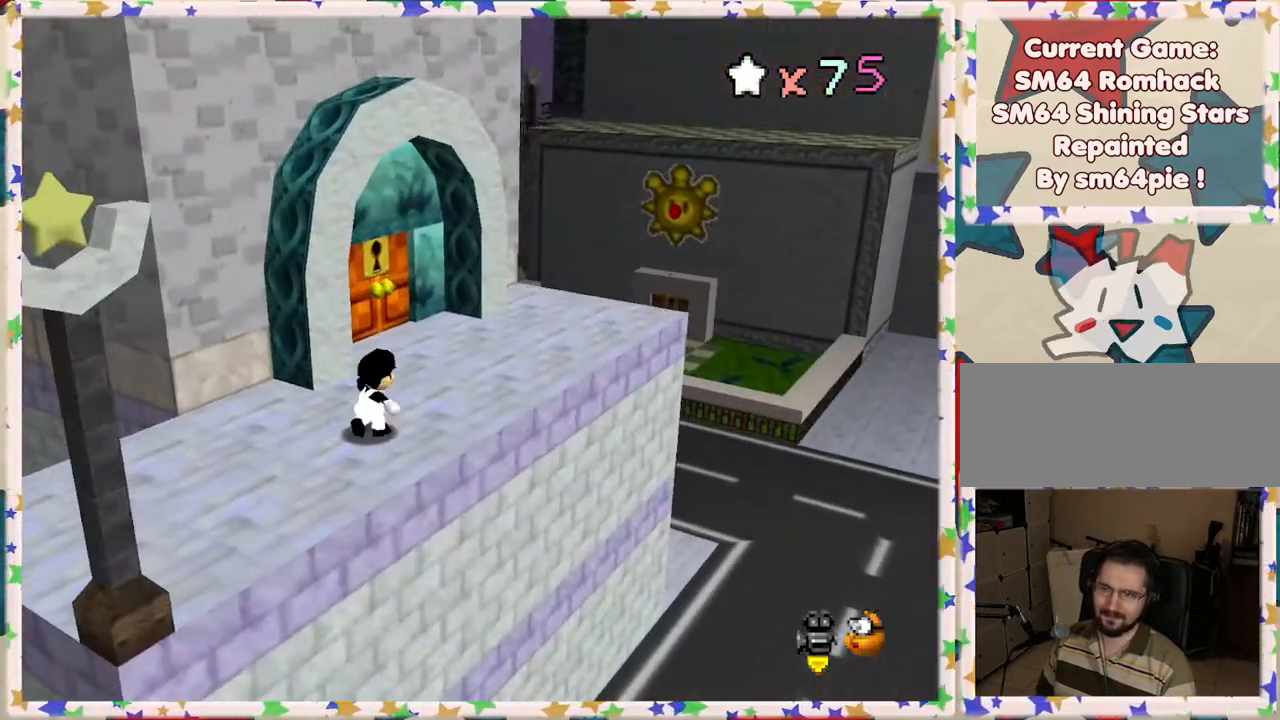
{"buttons": [], "left_stick": "up-right", "events": []}
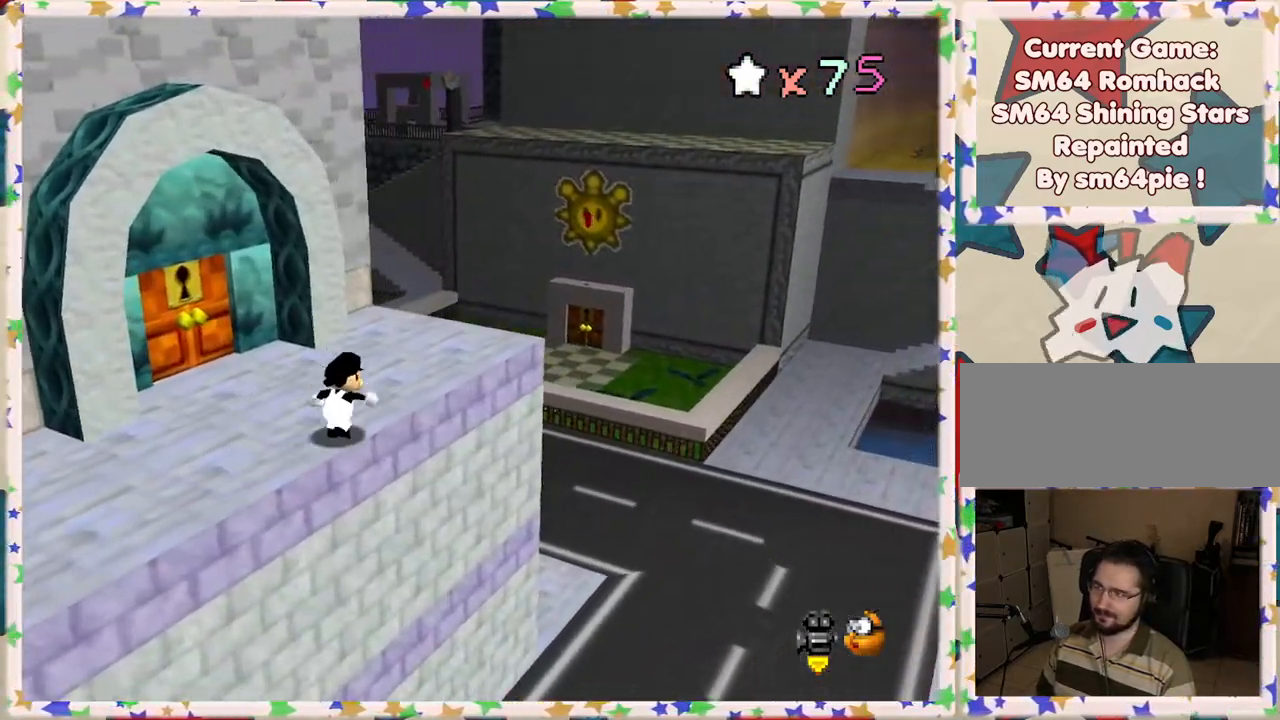
{"buttons": [], "left_stick": "up", "events": [[267, "left_stick", "up"]]}